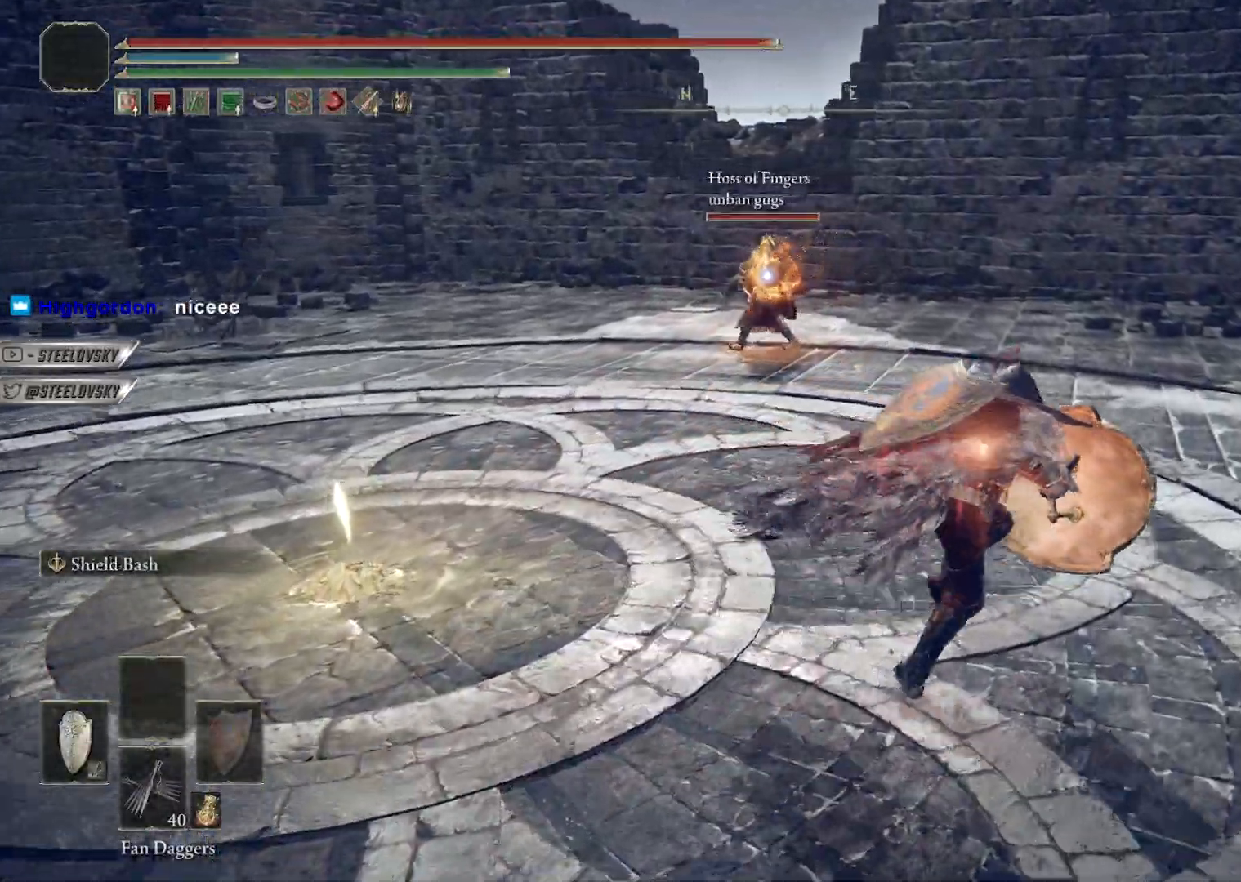
Gameplay with a controller (Xbox layout); each line is a JSON object with the inputs held at the frame after it (dt_ms = milliseconds from this image to that frame). "button_events" lists button changes between this image and that frame as [ms after this image, input, new state], when the widget could be followed in between (sticks are given only as held states). Not read: START.
{"dt_ms": 500, "buttons": ["B"], "left_stick": "up-right", "right_stick": "center", "button_events": [[183, "B", "up"], [367, "B", "down"]]}
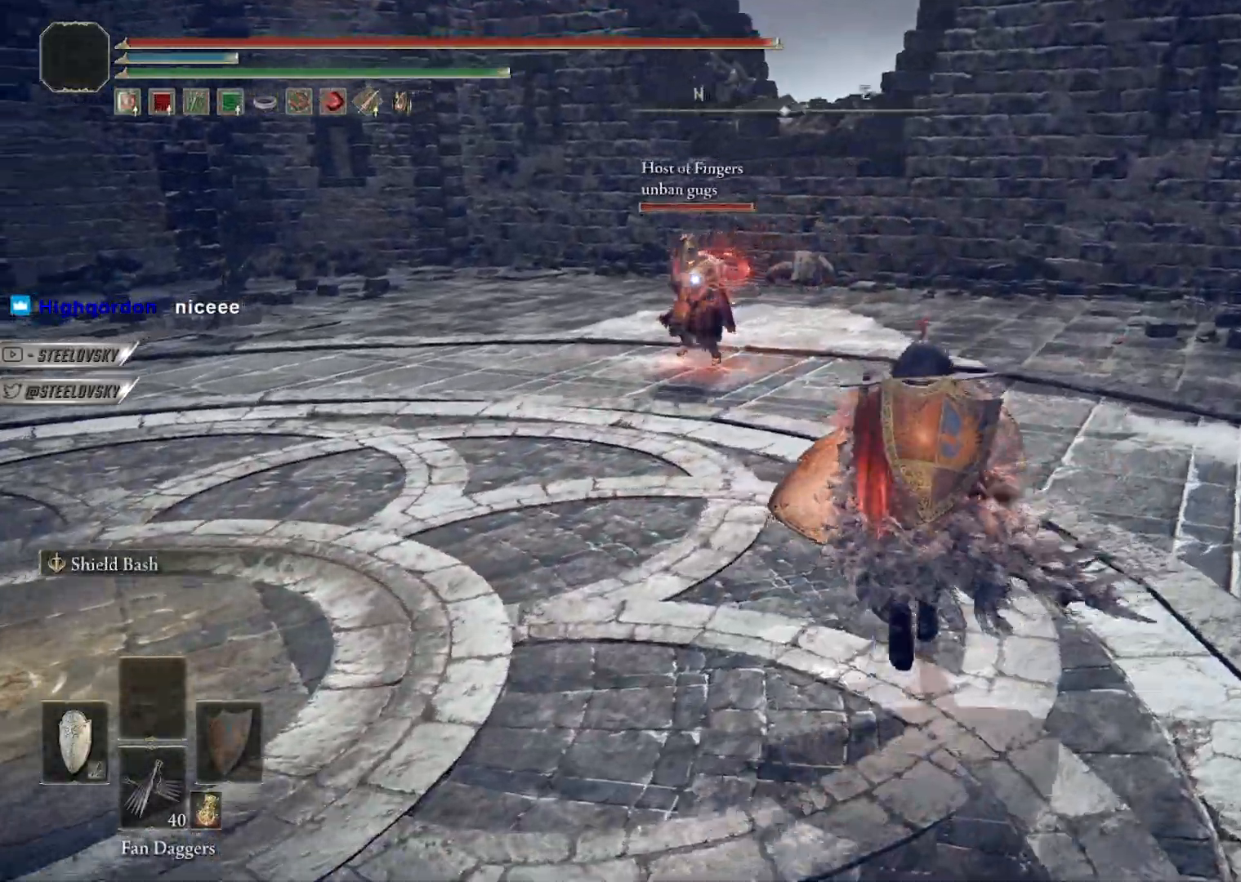
{"dt_ms": 500, "buttons": ["B"], "left_stick": "right", "right_stick": "center", "button_events": []}
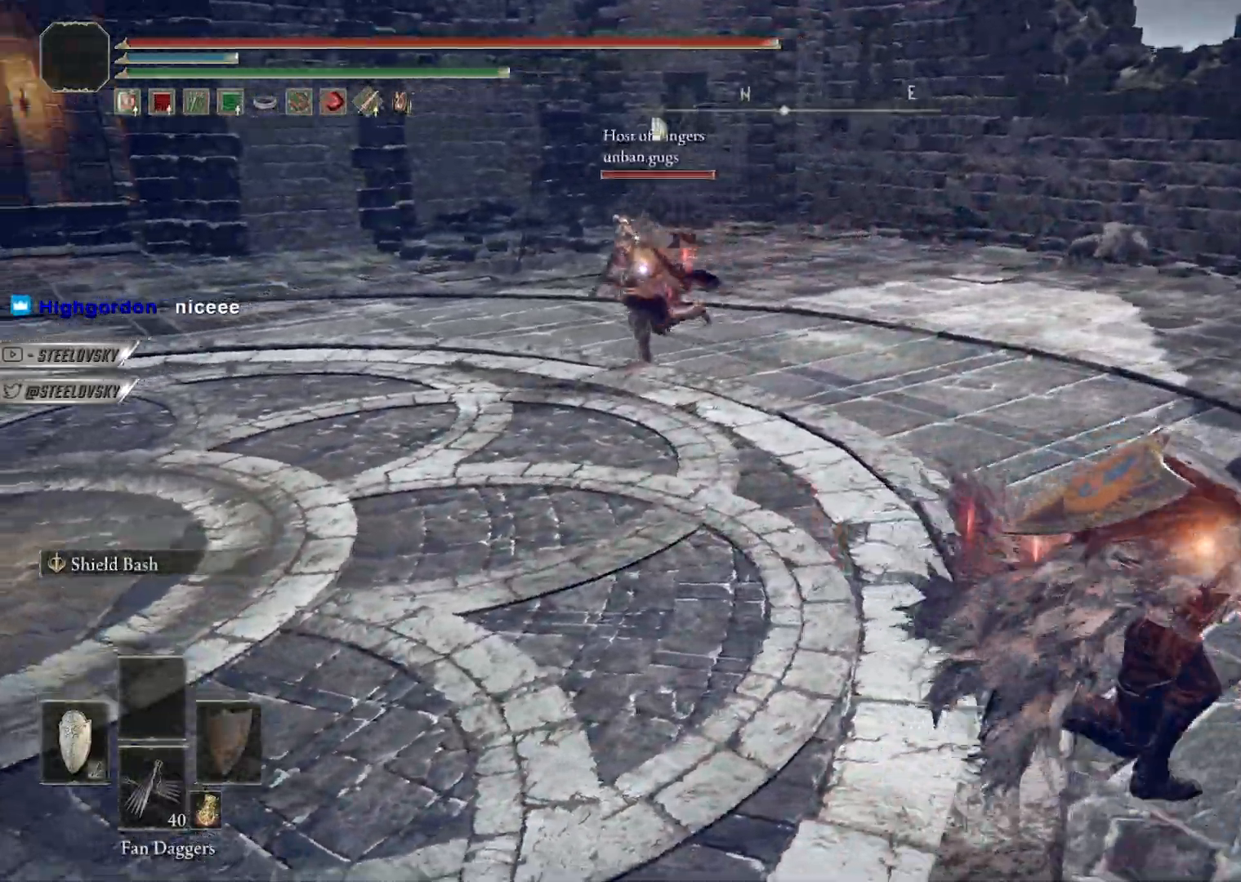
{"dt_ms": 500, "buttons": ["A", "B"], "left_stick": "right", "right_stick": "center", "button_events": [[417, "A", "down"]]}
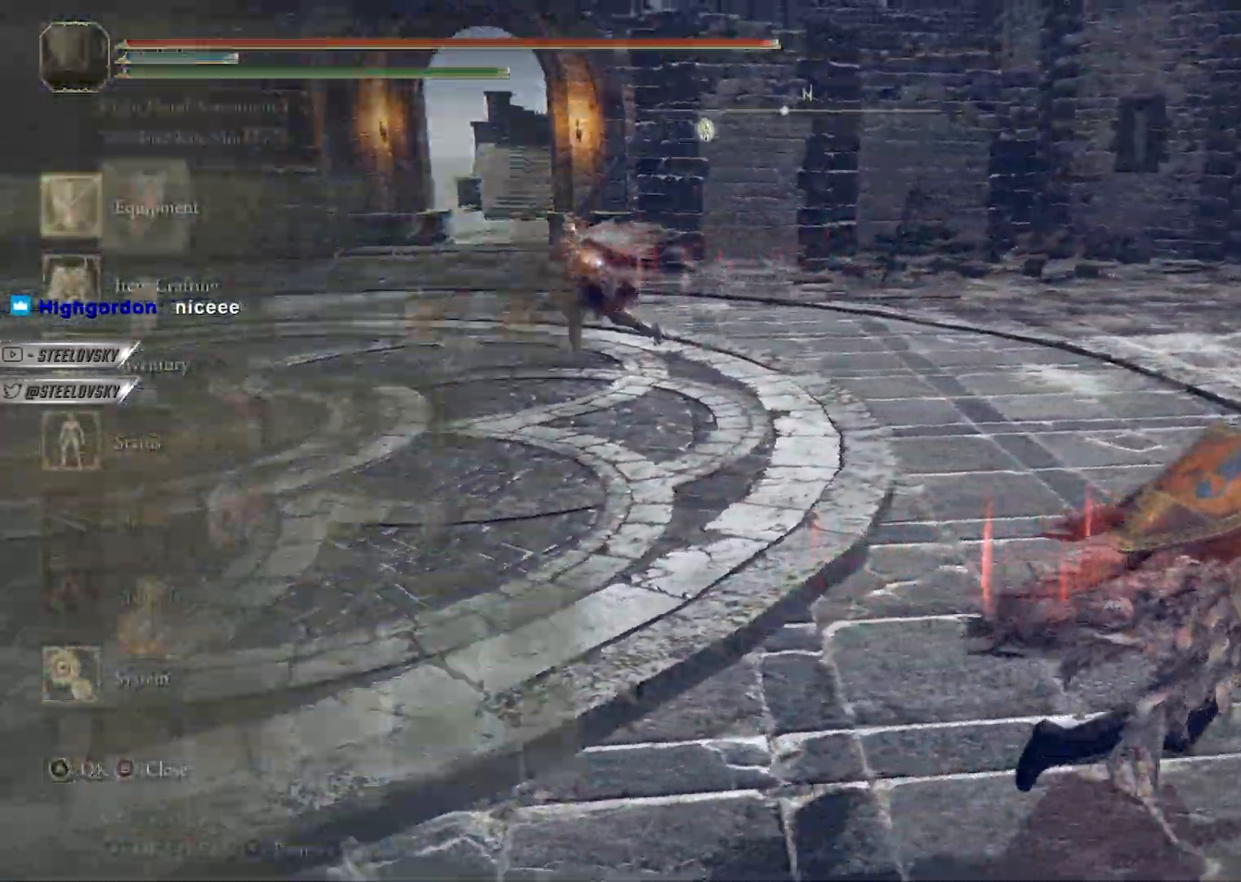
{"dt_ms": 500, "buttons": ["B"], "left_stick": "center", "right_stick": "center", "button_events": [[17, "A", "up"]]}
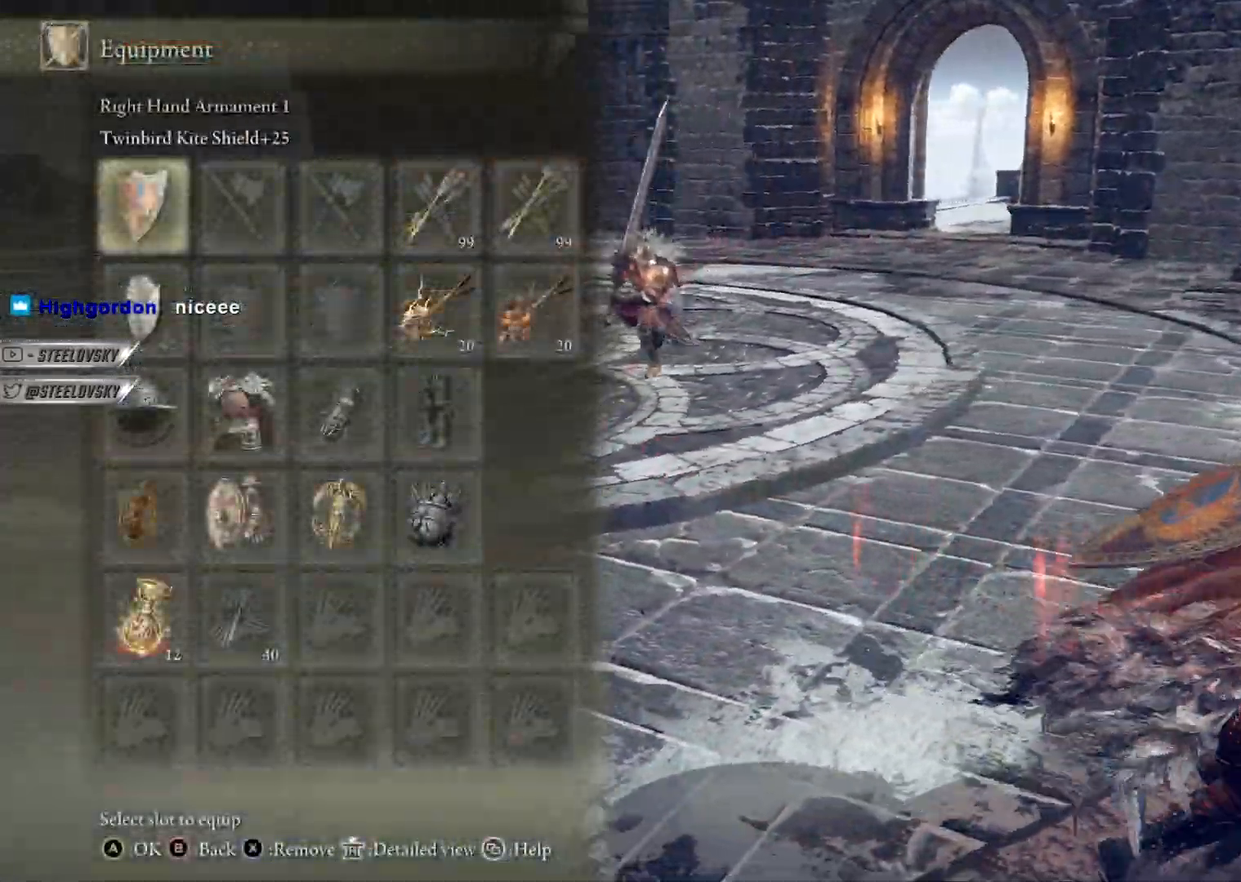
{"dt_ms": 500, "buttons": ["B"], "left_stick": "center", "right_stick": "center", "button_events": [[50, "DPAD_DOWN", "down"], [100, "DPAD_DOWN", "up"]]}
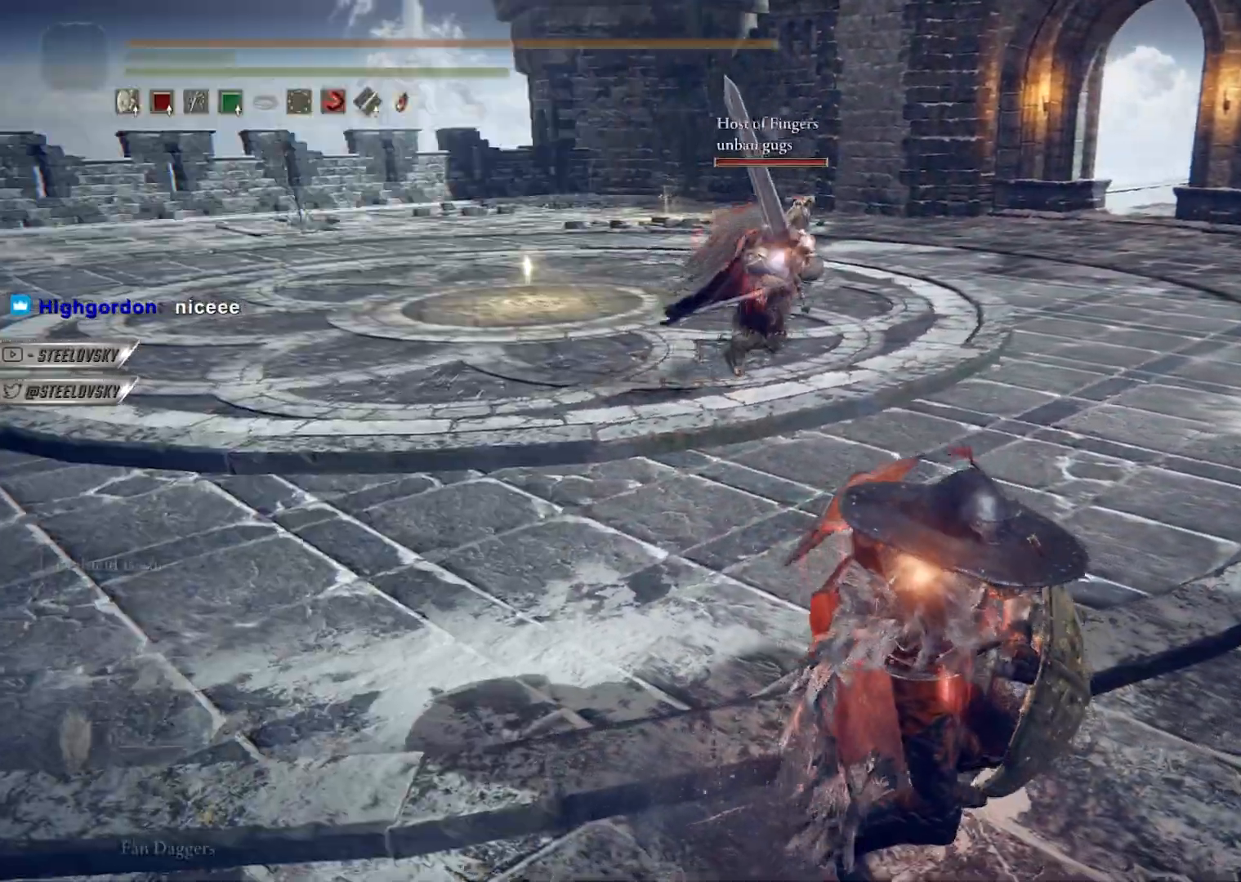
{"dt_ms": 500, "buttons": ["B"], "left_stick": "up-right", "right_stick": "center", "button_events": []}
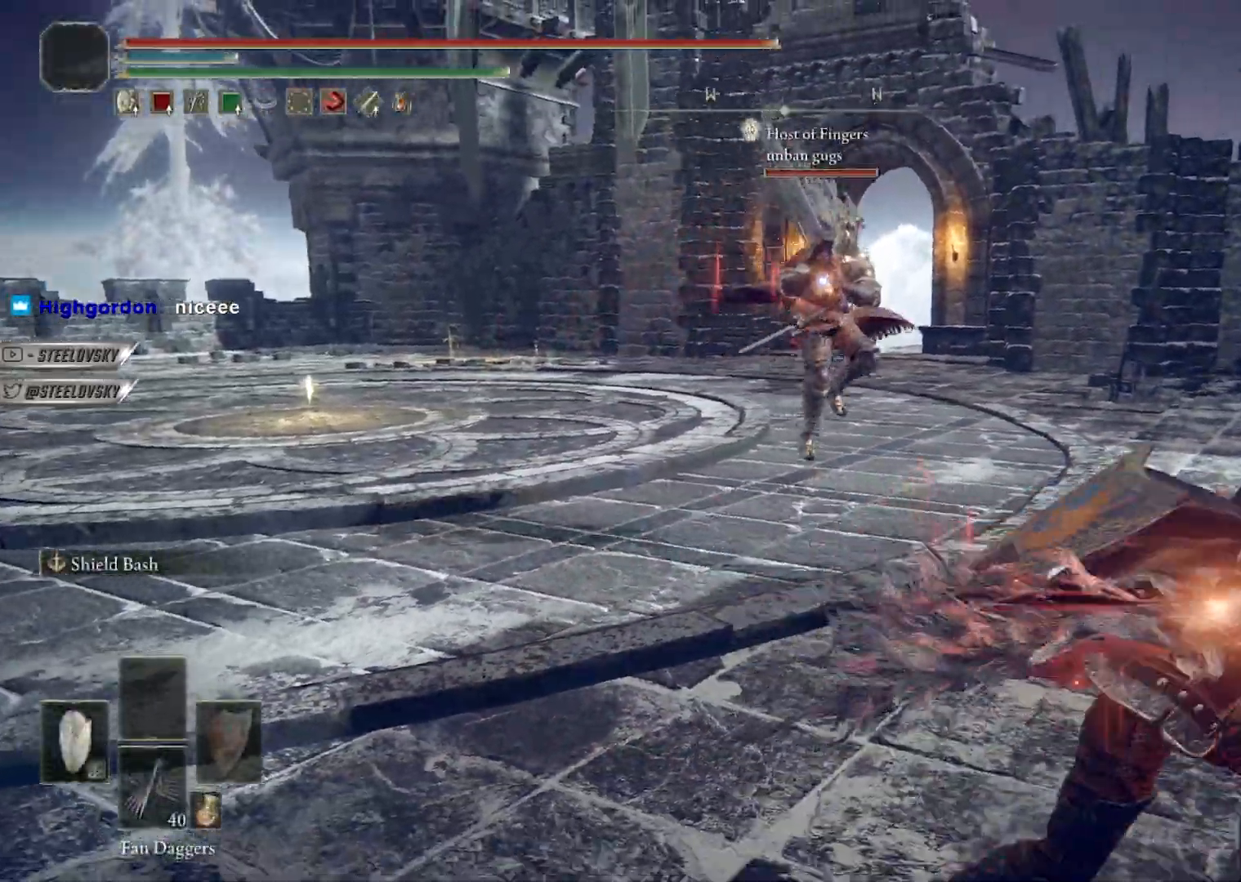
{"dt_ms": 500, "buttons": [], "left_stick": "up", "right_stick": "center", "button_events": [[17, "R1", "down"], [133, "B", "up"], [133, "R1", "up"]]}
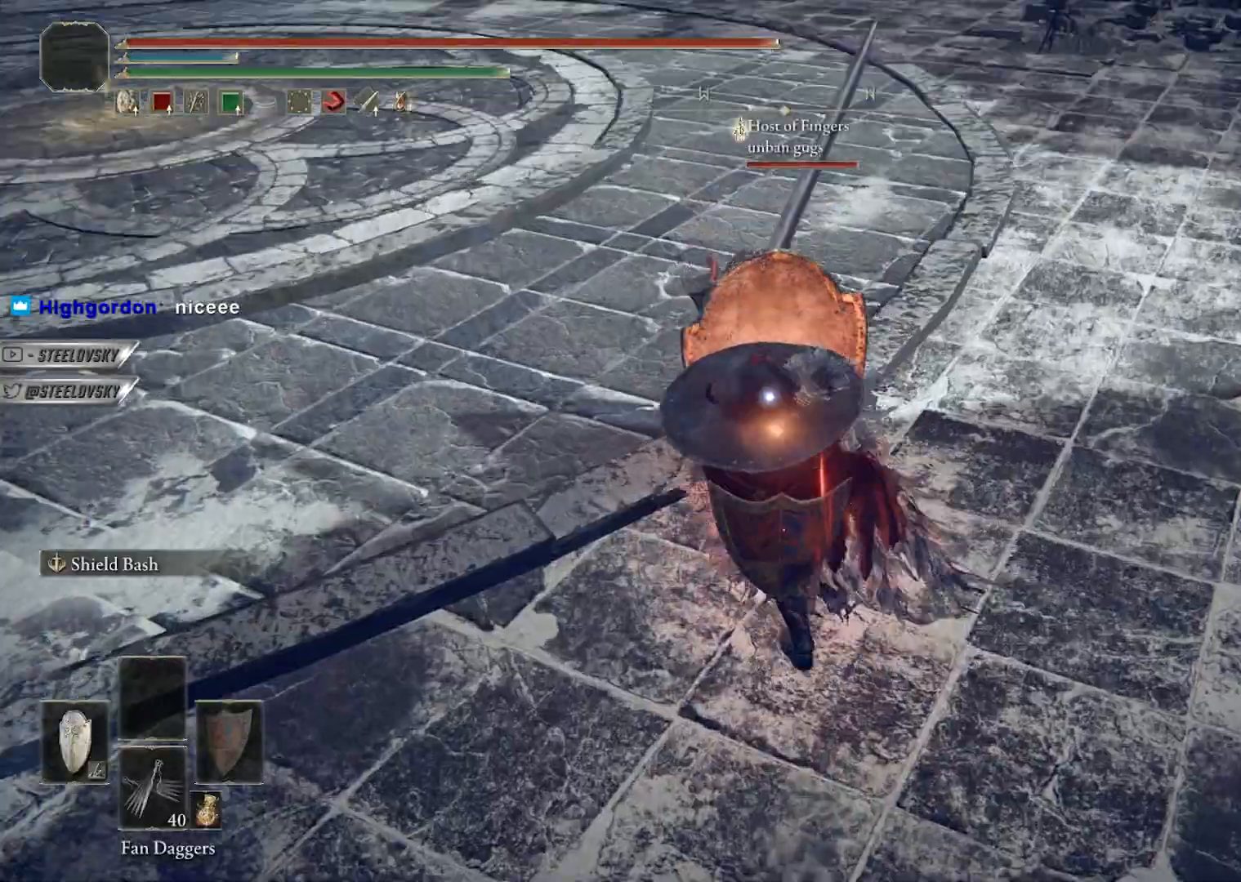
{"dt_ms": 500, "buttons": [], "left_stick": "up-left", "right_stick": "center", "button_events": []}
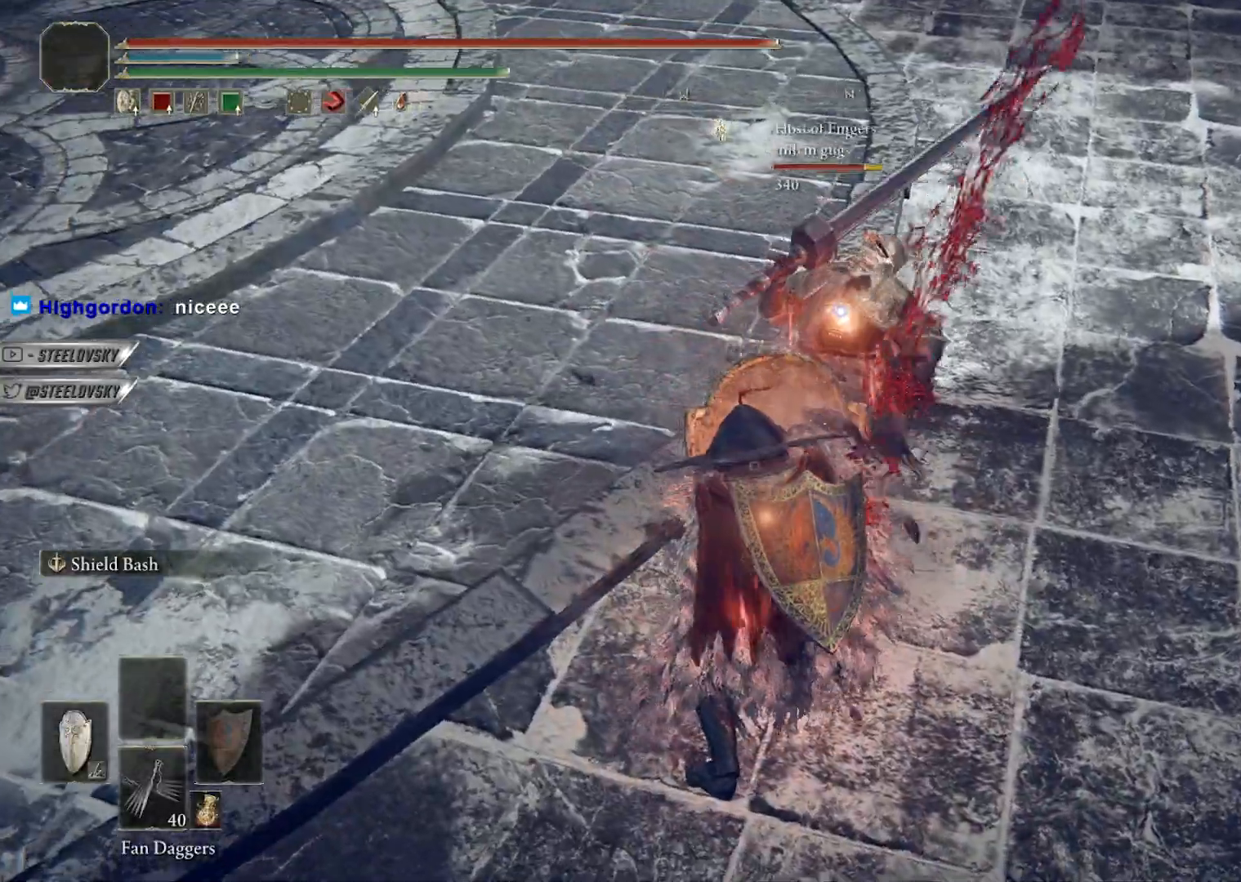
{"dt_ms": 500, "buttons": [], "left_stick": "center", "right_stick": "center", "button_events": [[400, "R1", "down"], [483, "R1", "up"]]}
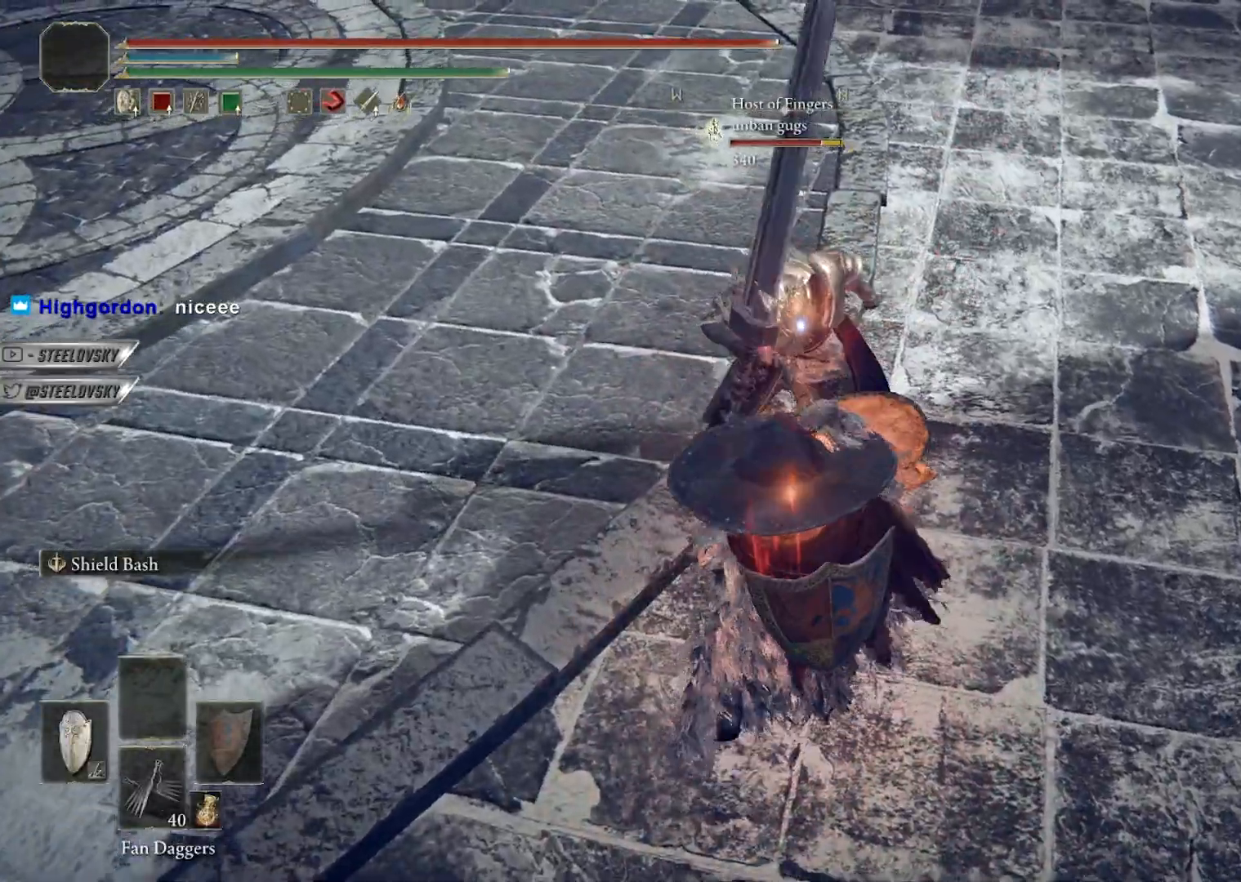
{"dt_ms": 500, "buttons": [], "left_stick": "center", "right_stick": "center", "button_events": []}
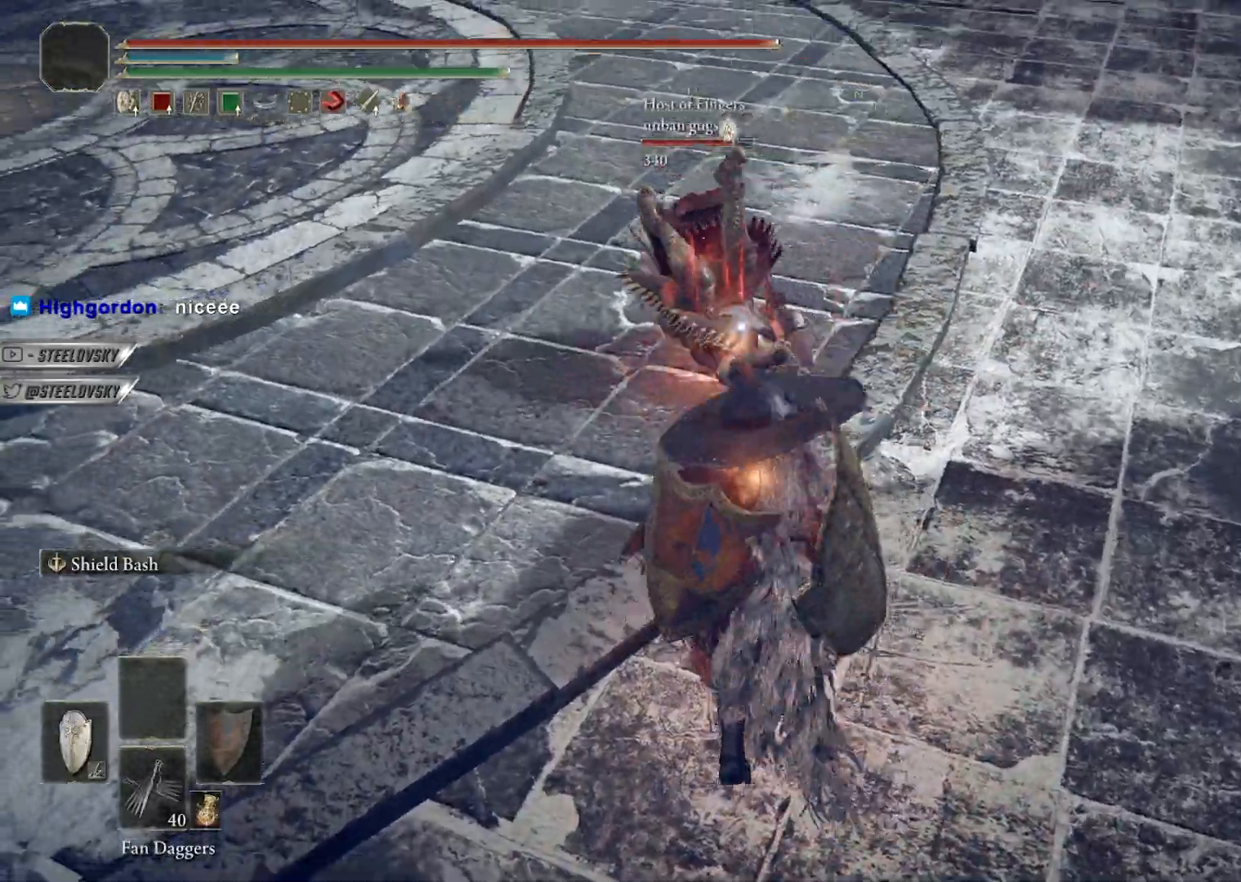
{"dt_ms": 500, "buttons": ["L1"], "left_stick": "down", "right_stick": "center", "button_events": [[433, "L1", "down"]]}
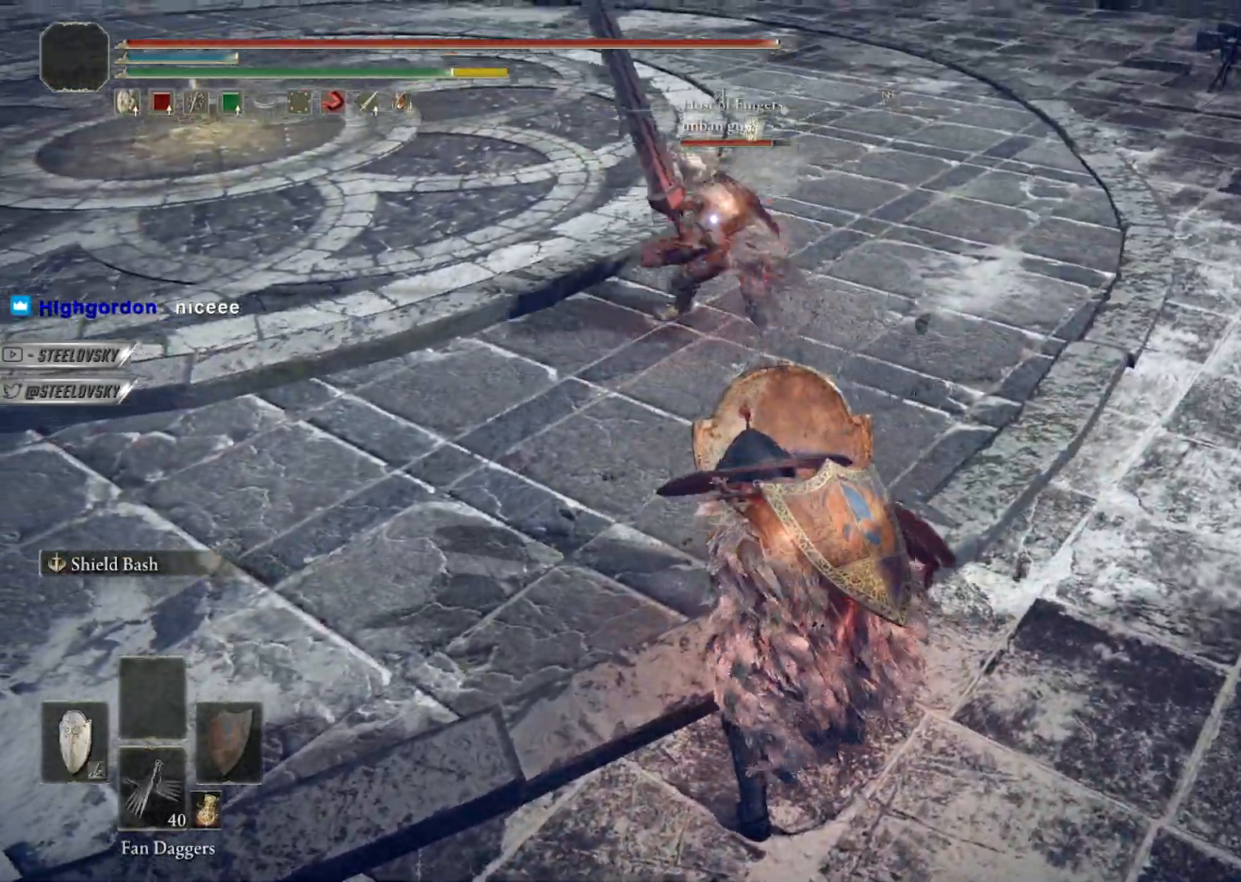
{"dt_ms": 500, "buttons": [], "left_stick": "down", "right_stick": "center", "button_events": [[167, "B", "down"], [233, "B", "up"], [467, "L1", "up"]]}
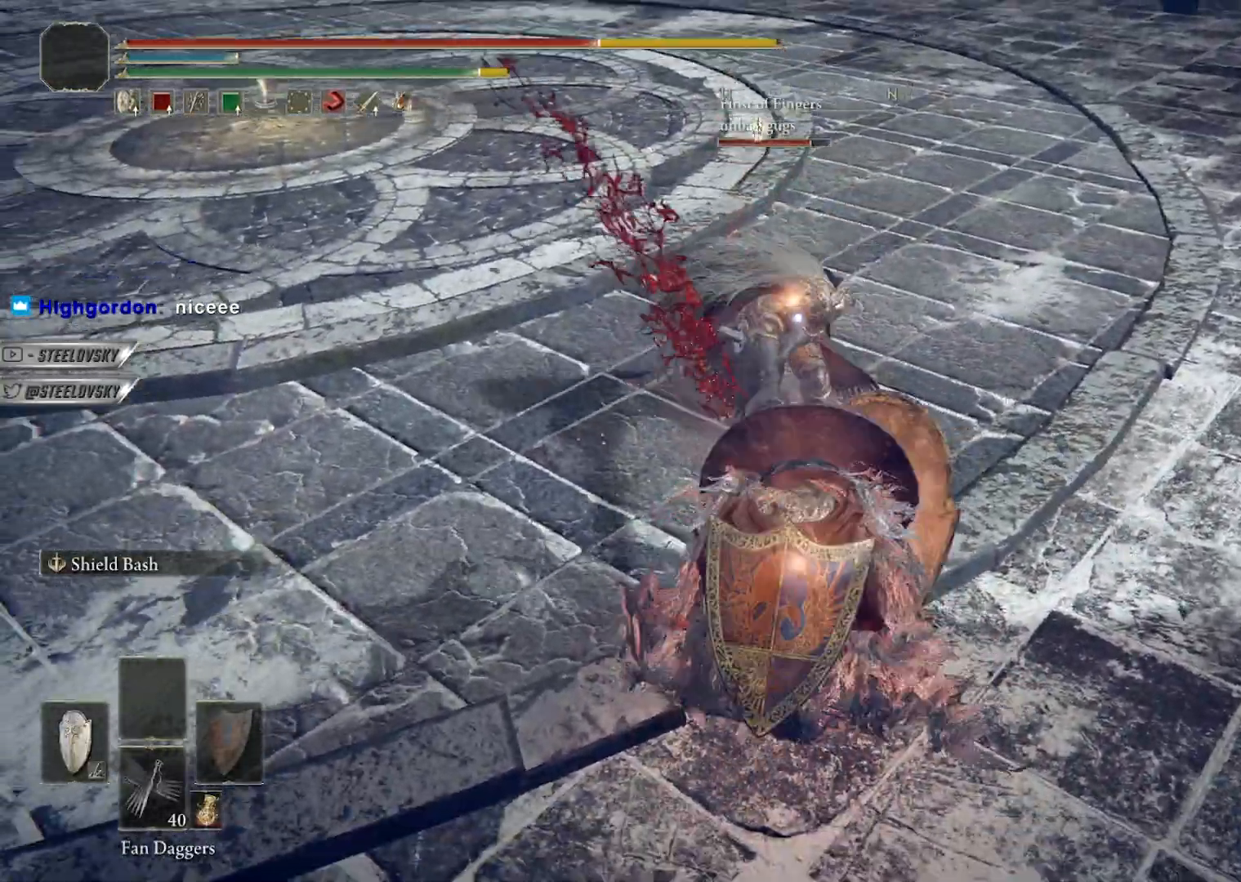
{"dt_ms": 1000, "buttons": ["L1"], "left_stick": "up", "right_stick": "center", "button_events": [[417, "L1", "down"]]}
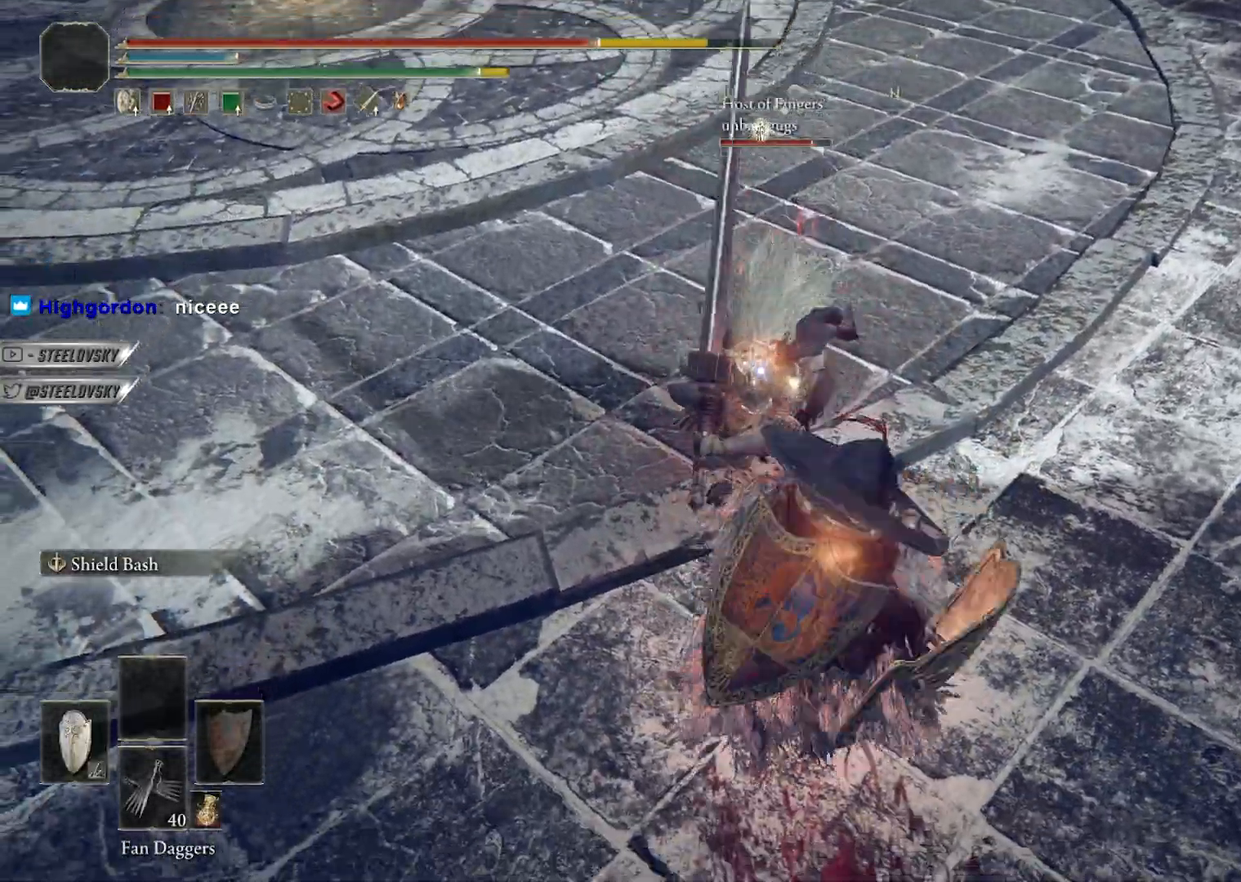
{"dt_ms": 500, "buttons": ["L1"], "left_stick": "up", "right_stick": "center", "button_events": []}
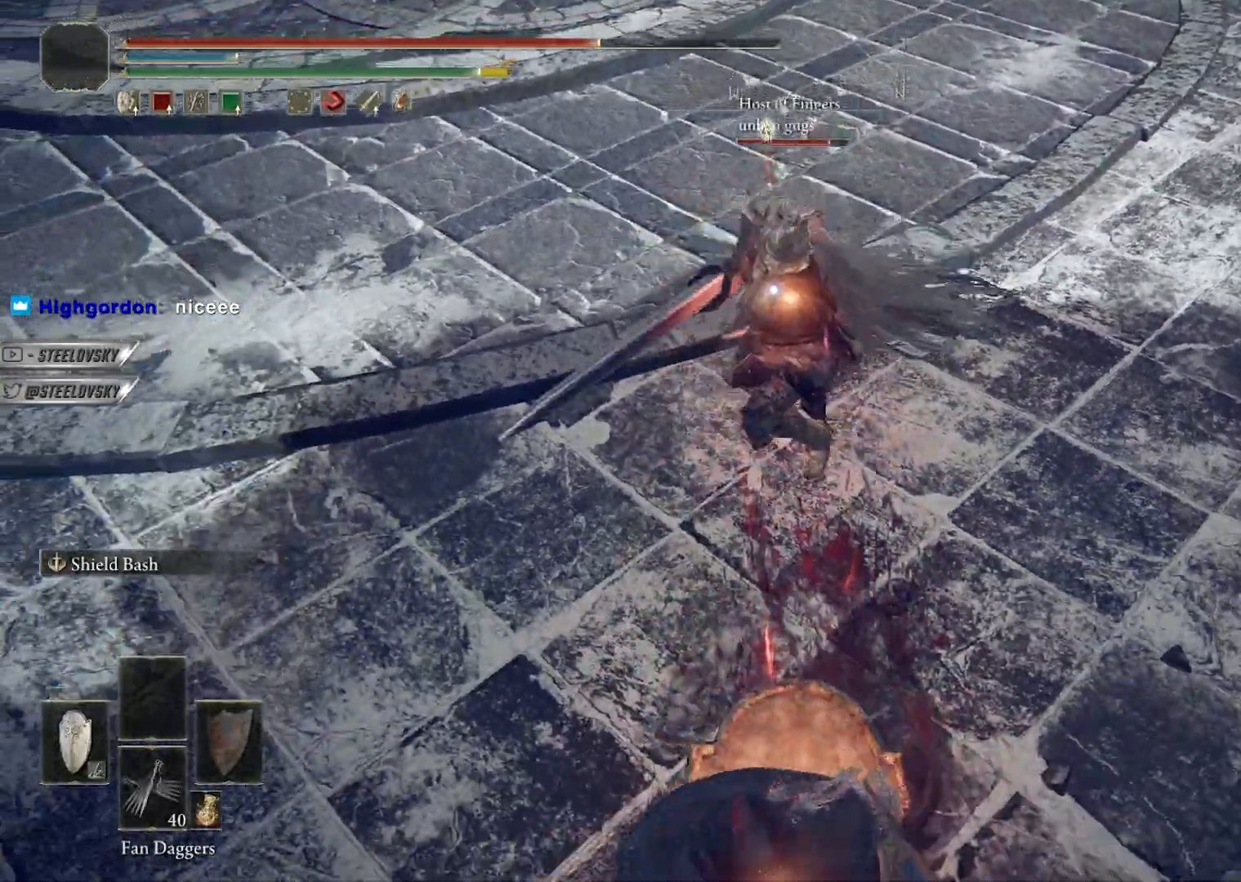
{"dt_ms": 500, "buttons": [], "left_stick": "center", "right_stick": "center", "button_events": [[317, "L1", "up"]]}
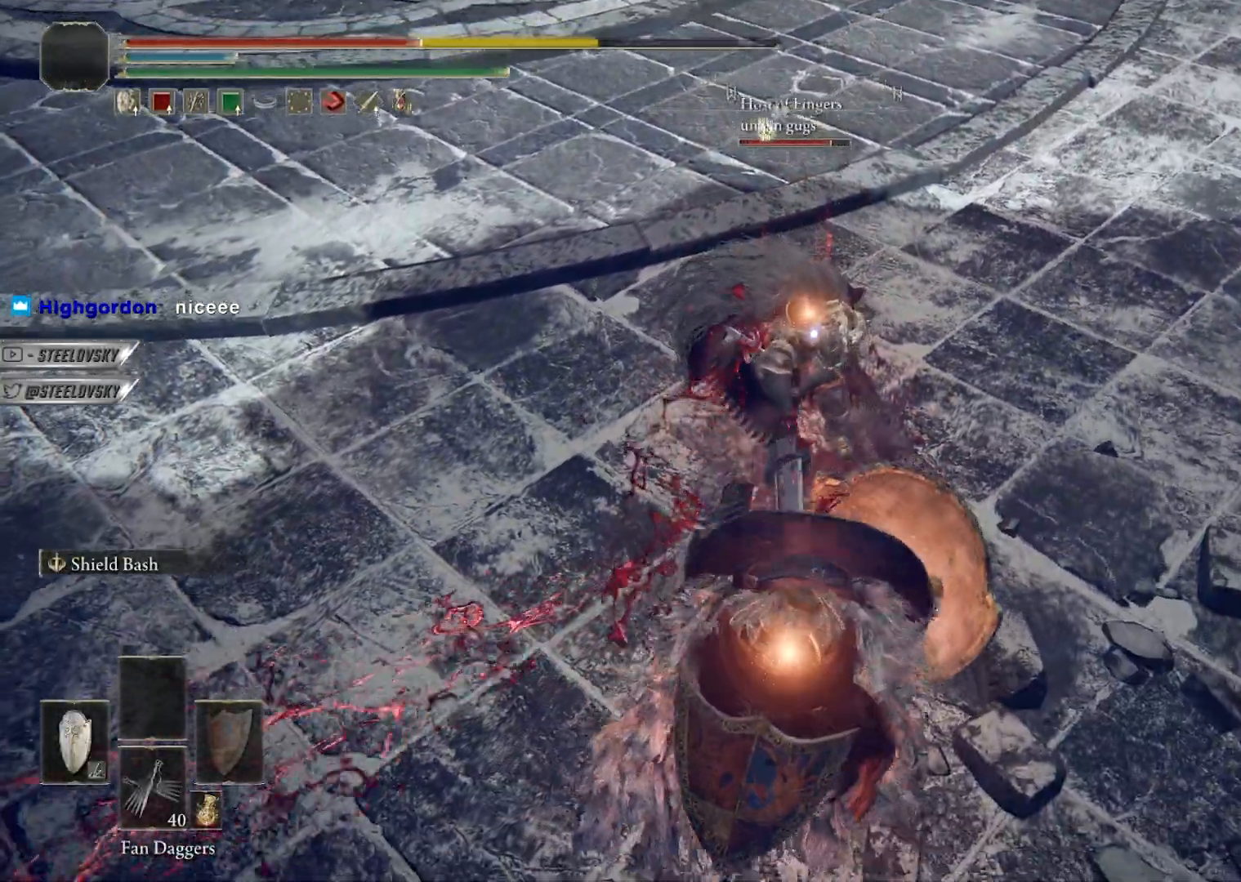
{"dt_ms": 500, "buttons": [], "left_stick": "up", "right_stick": "center", "button_events": []}
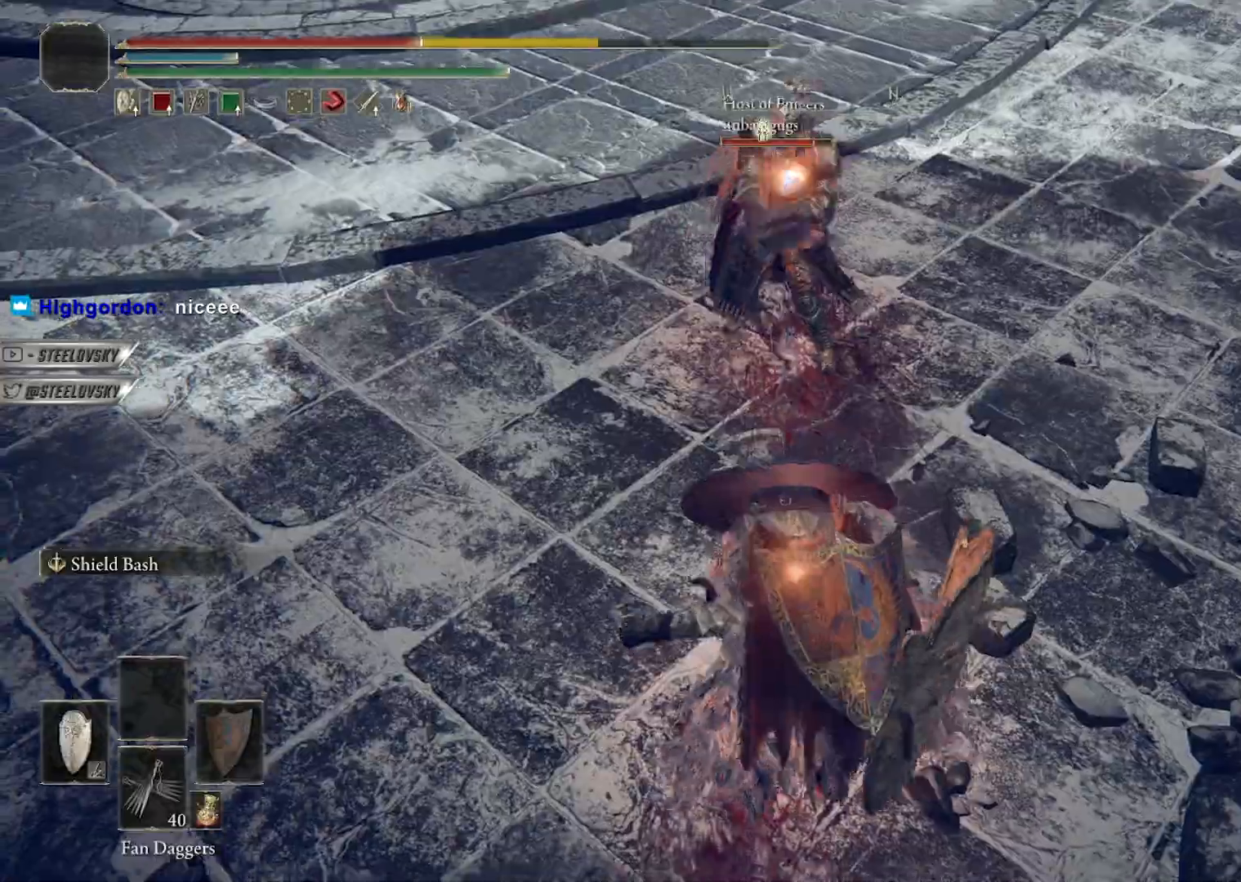
{"dt_ms": 500, "buttons": ["L1"], "left_stick": "up", "right_stick": "center", "button_events": [[50, "L1", "down"]]}
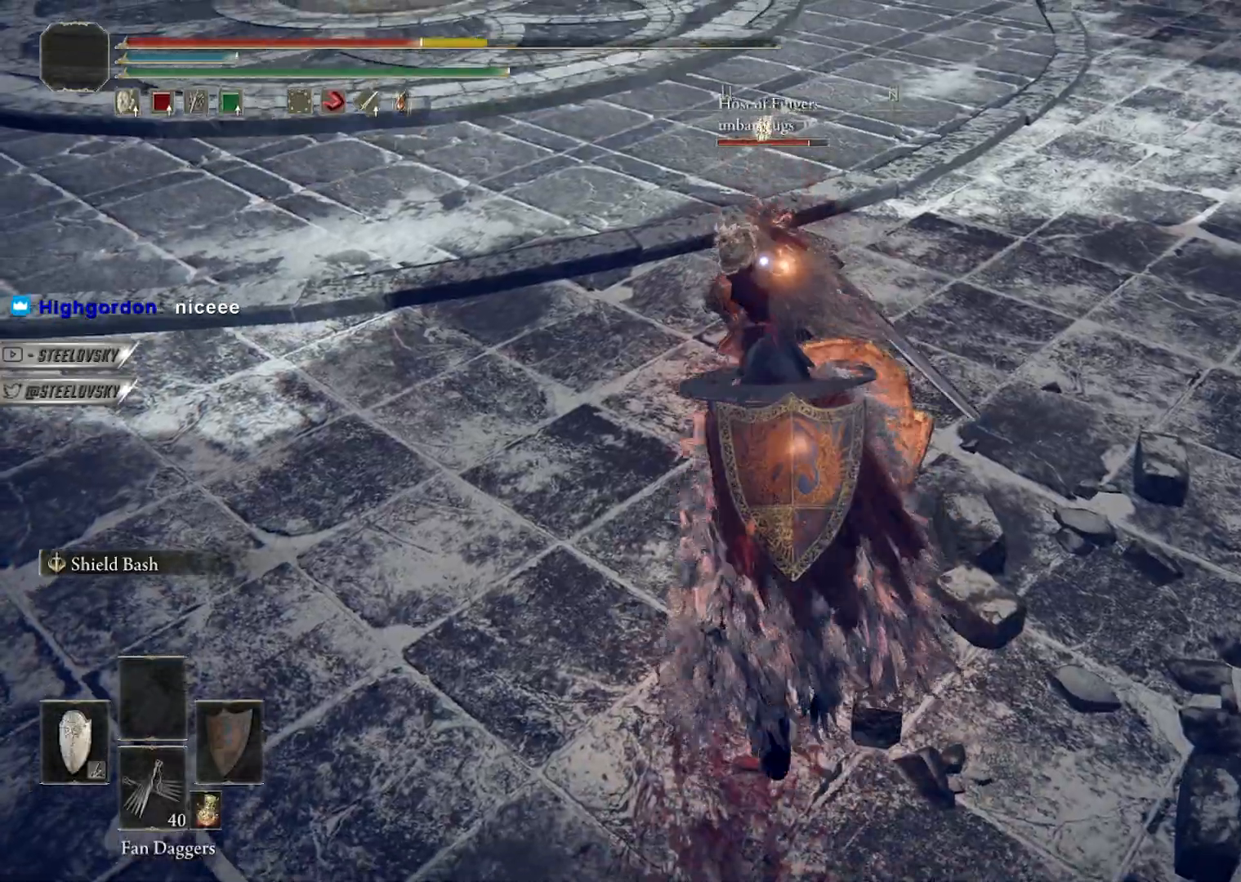
{"dt_ms": 500, "buttons": ["L1"], "left_stick": "up", "right_stick": "center", "button_events": [[233, "B", "down"], [350, "B", "up"]]}
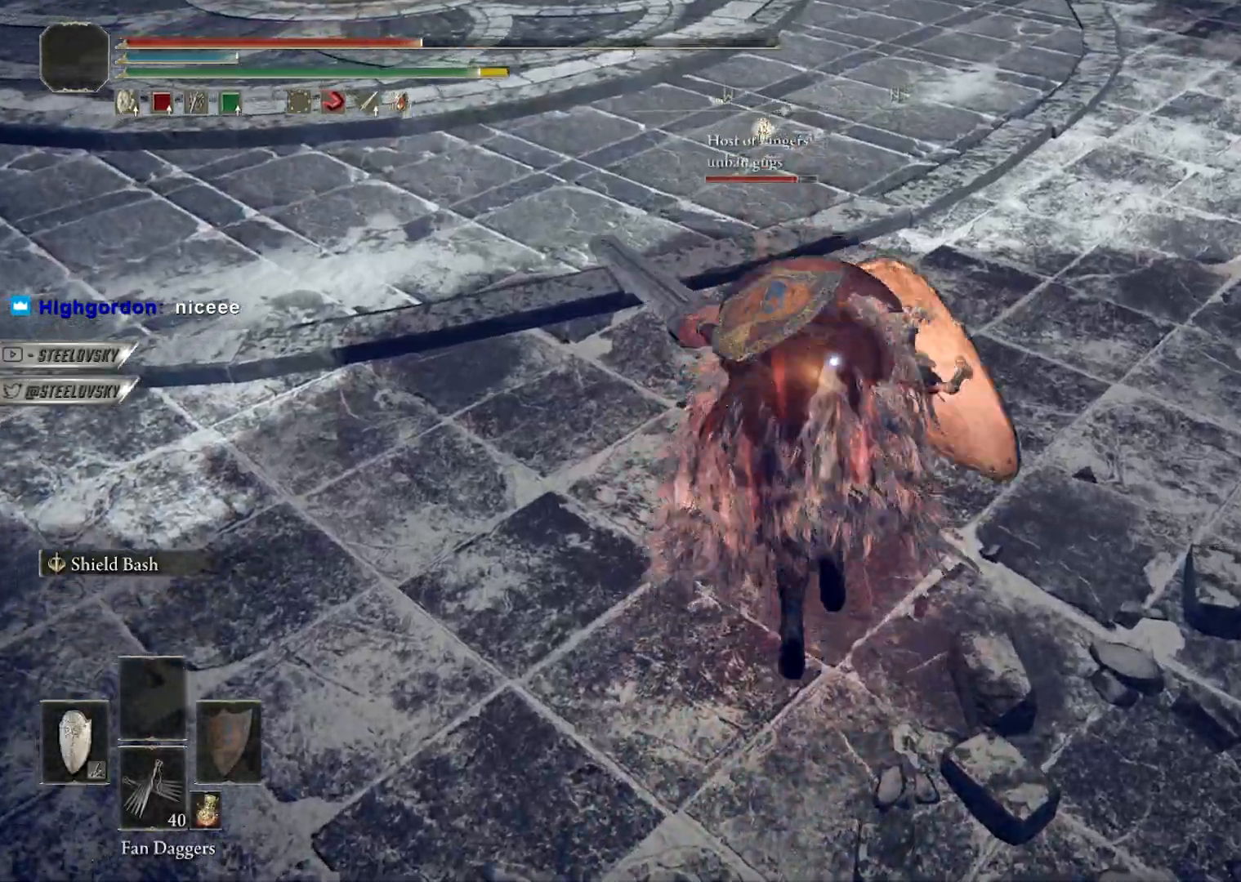
{"dt_ms": 1000, "buttons": ["L3"], "left_stick": "left", "right_stick": "center", "button_events": [[100, "L1", "up"], [267, "R3", "down"], [350, "R3", "up"], [433, "R1", "down"], [567, "R1", "up"], [600, "L3", "down"]]}
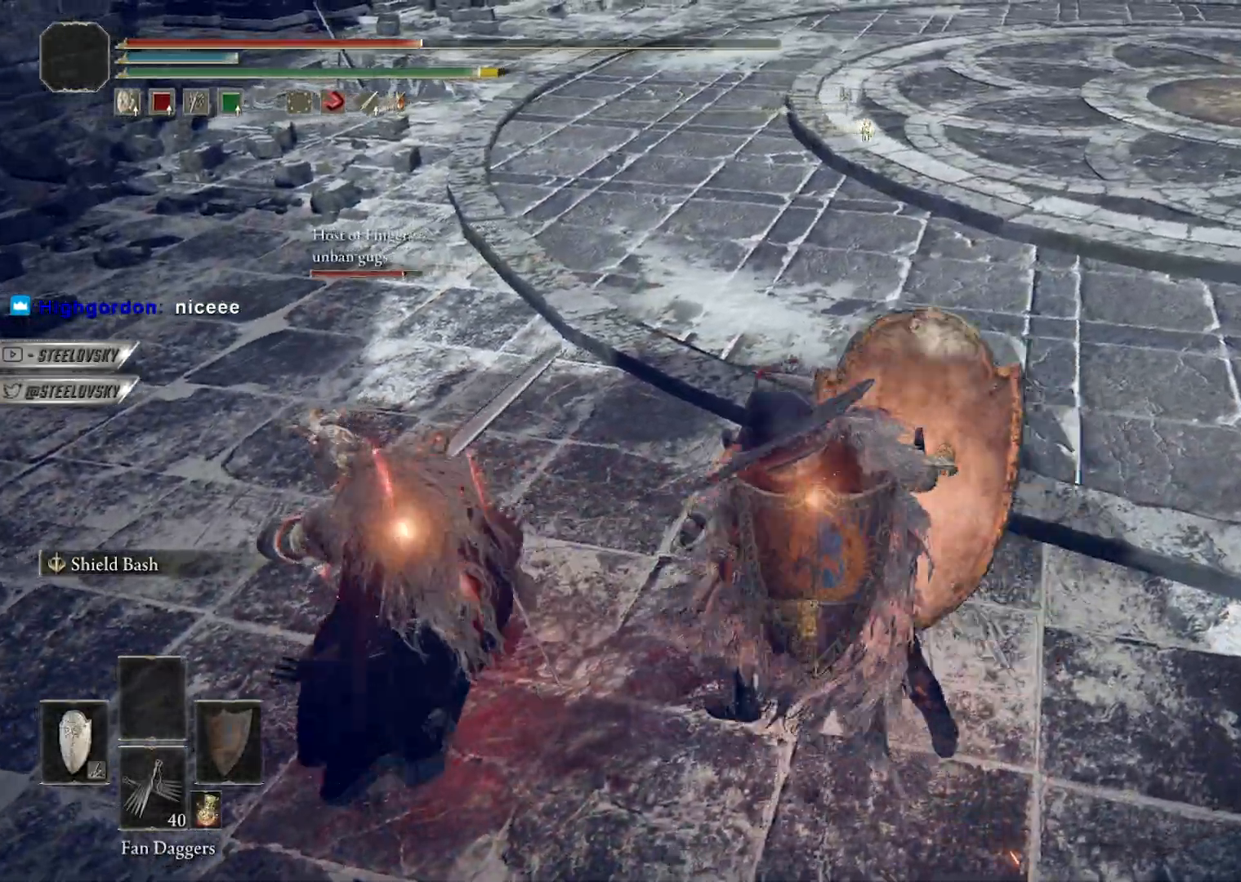
{"dt_ms": 500, "buttons": ["L1"], "left_stick": "up-right", "right_stick": "center", "button_events": [[17, "R3", "down"], [50, "L3", "up"], [150, "R3", "up"], [417, "L1", "down"]]}
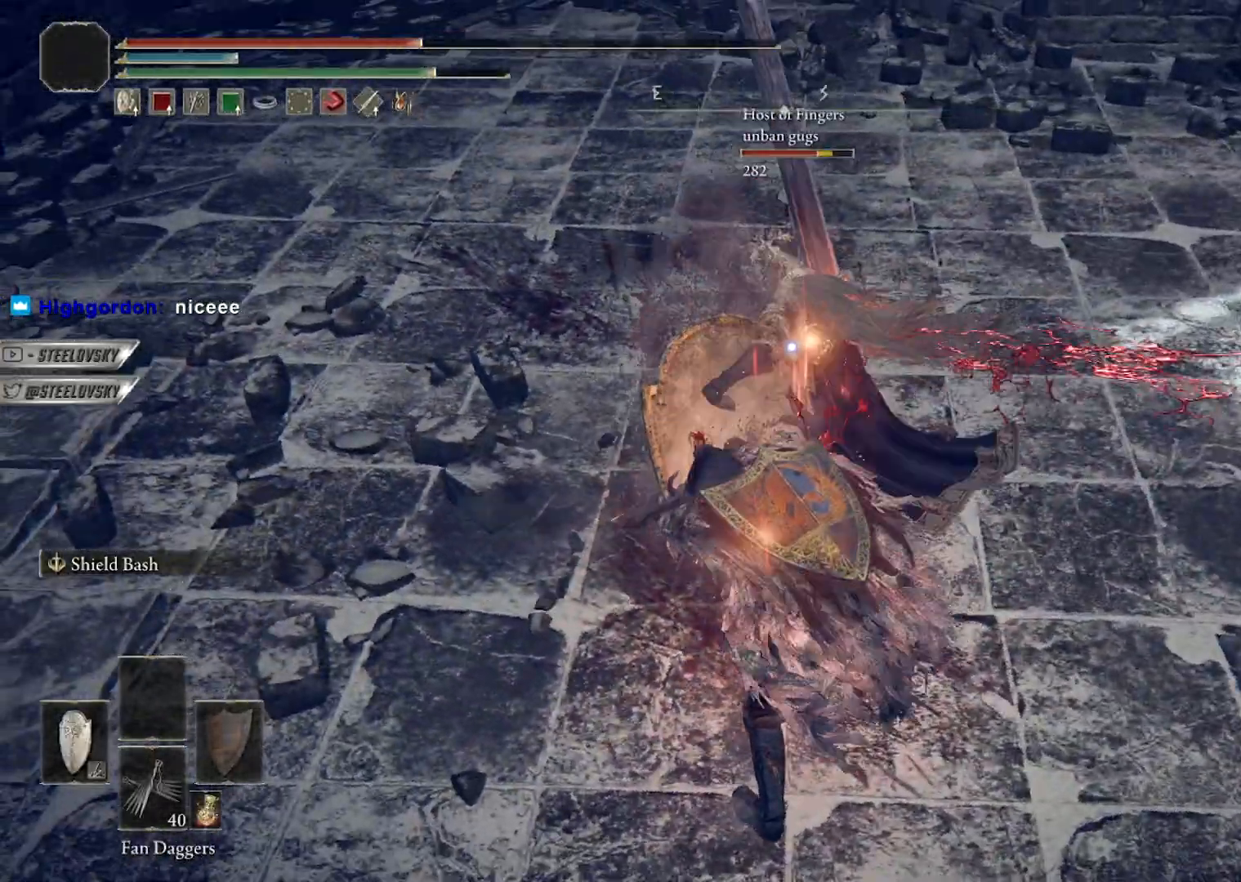
{"dt_ms": 500, "buttons": ["L3"], "left_stick": "up-right", "right_stick": "center", "button_events": [[350, "L1", "up"], [483, "L3", "down"]]}
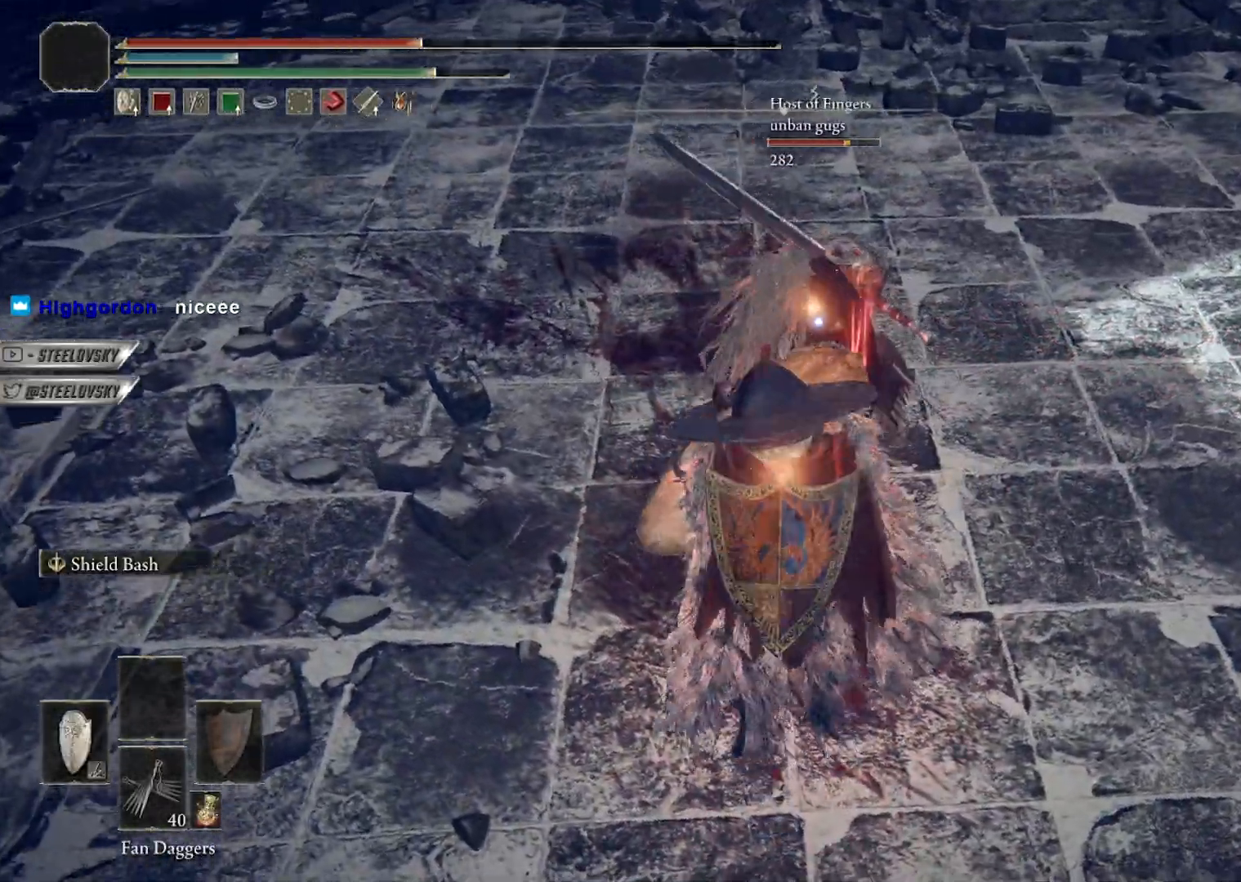
{"dt_ms": 500, "buttons": [], "left_stick": "up", "right_stick": "center", "button_events": [[183, "L3", "up"], [183, "R1", "down"], [267, "R1", "up"]]}
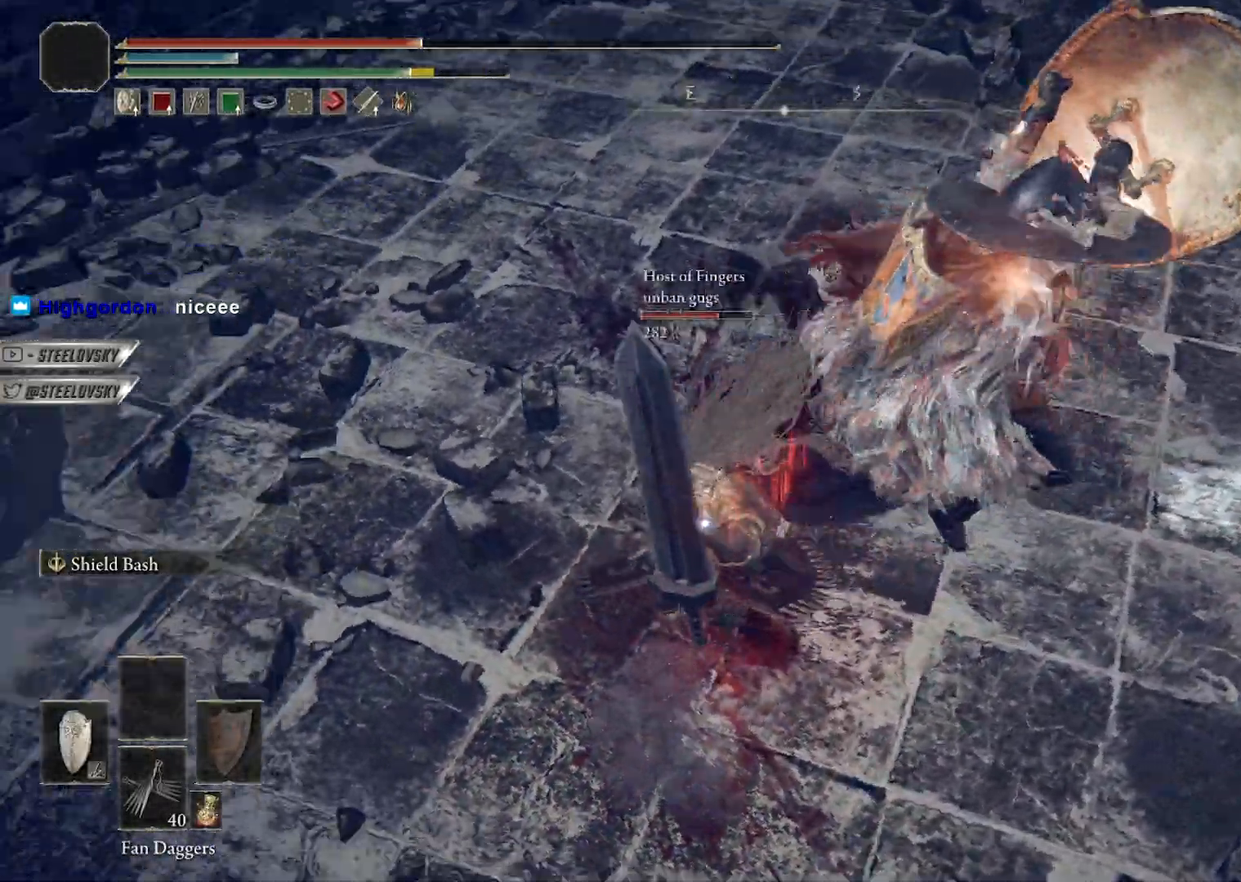
{"dt_ms": 1000, "buttons": ["B", "L1"], "left_stick": "down", "right_stick": "center", "button_events": [[217, "L3", "down"], [233, "R3", "down"], [350, "R3", "up"], [467, "L3", "up"], [650, "R3", "down"], [767, "R3", "up"], [850, "L1", "down"], [983, "B", "down"]]}
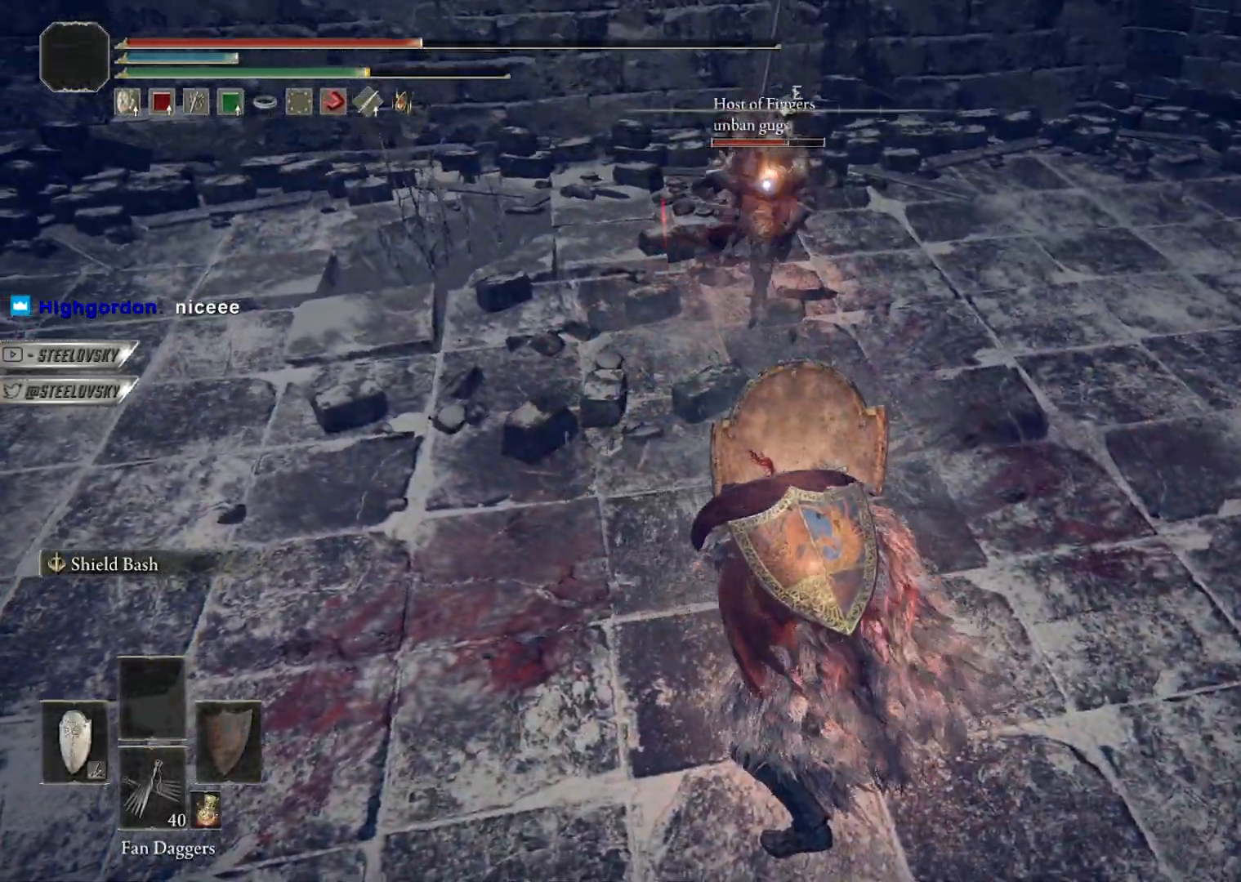
{"dt_ms": 500, "buttons": ["L1"], "left_stick": "down", "right_stick": "center", "button_events": [[100, "B", "up"]]}
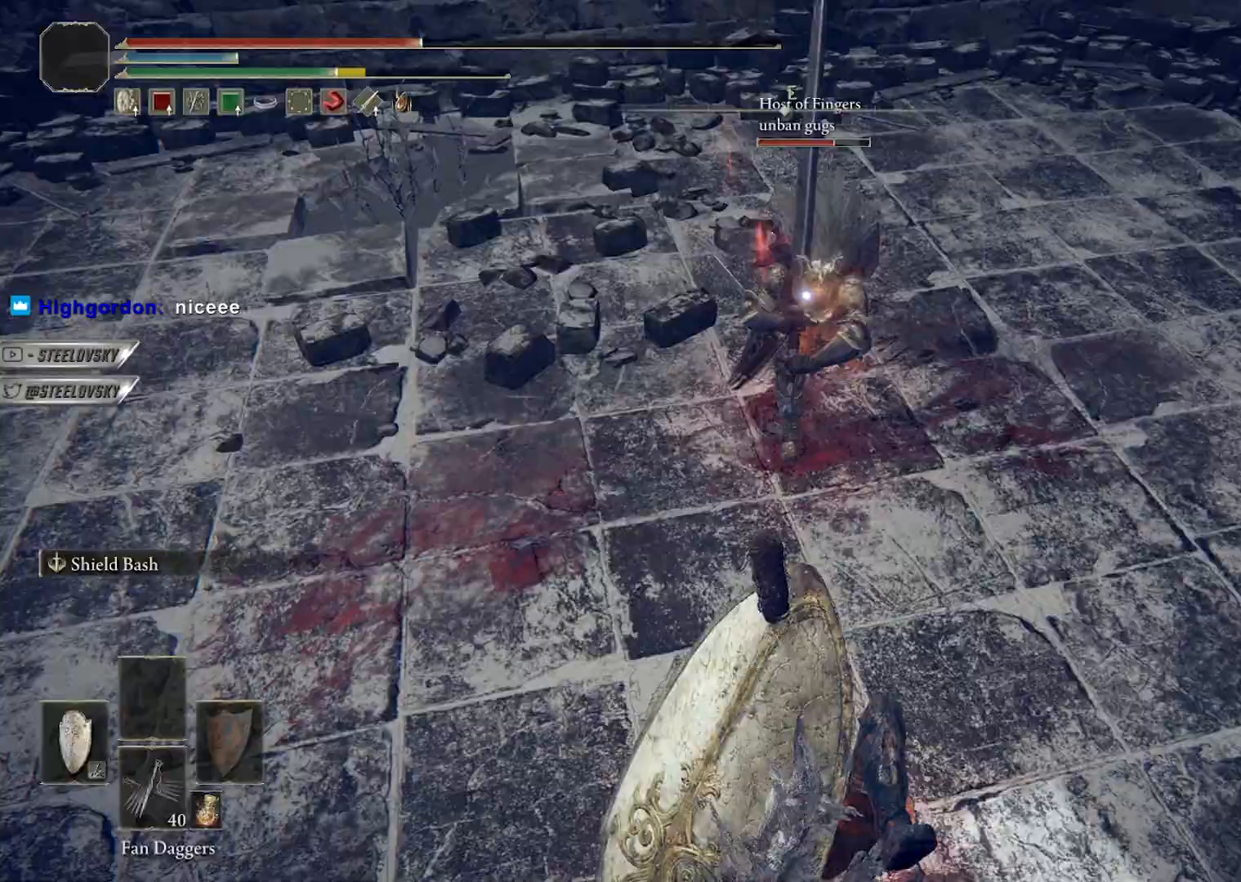
{"dt_ms": 500, "buttons": ["L1"], "left_stick": "down", "right_stick": "center", "button_events": [[17, "L1", "up"], [483, "L1", "down"]]}
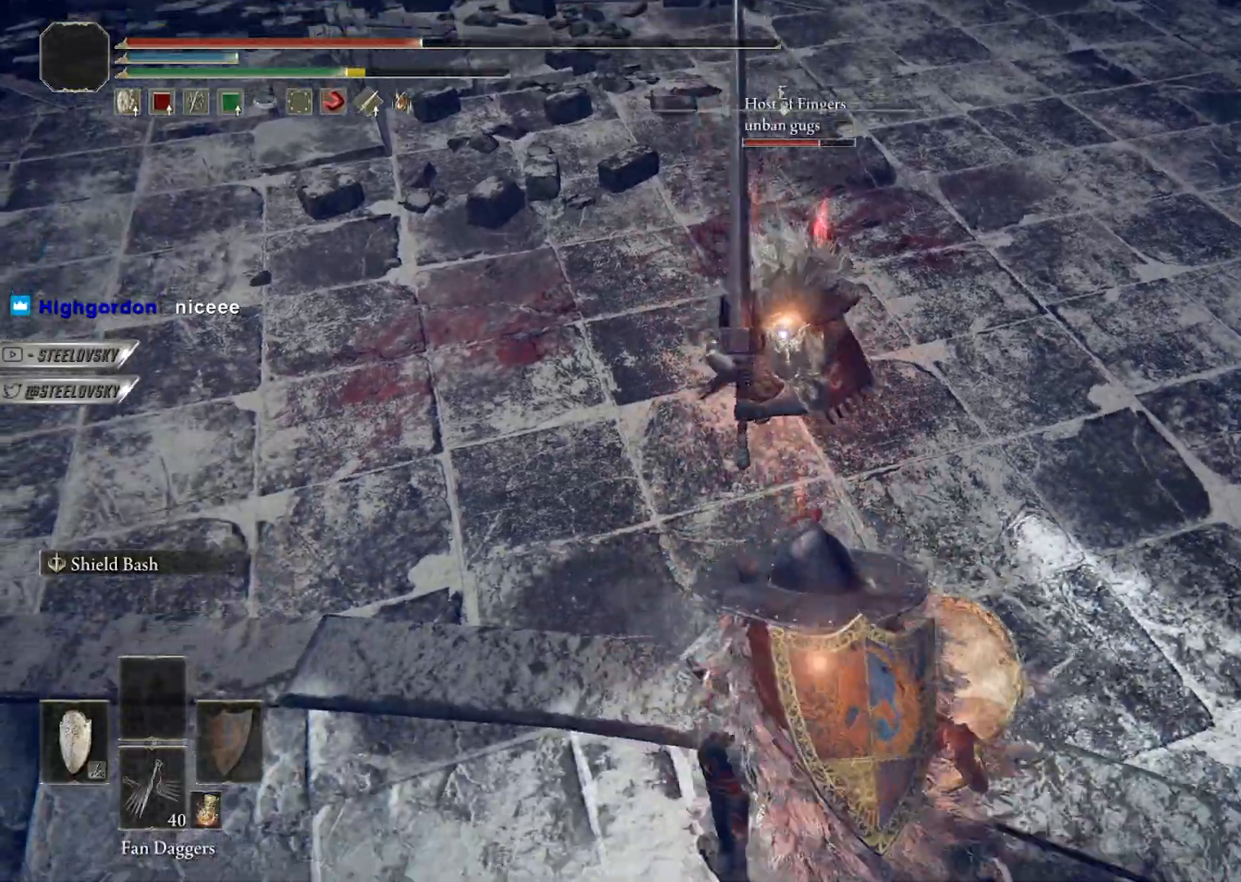
{"dt_ms": 500, "buttons": ["L1"], "left_stick": "down", "right_stick": "center", "button_events": [[183, "B", "down"], [317, "B", "up"]]}
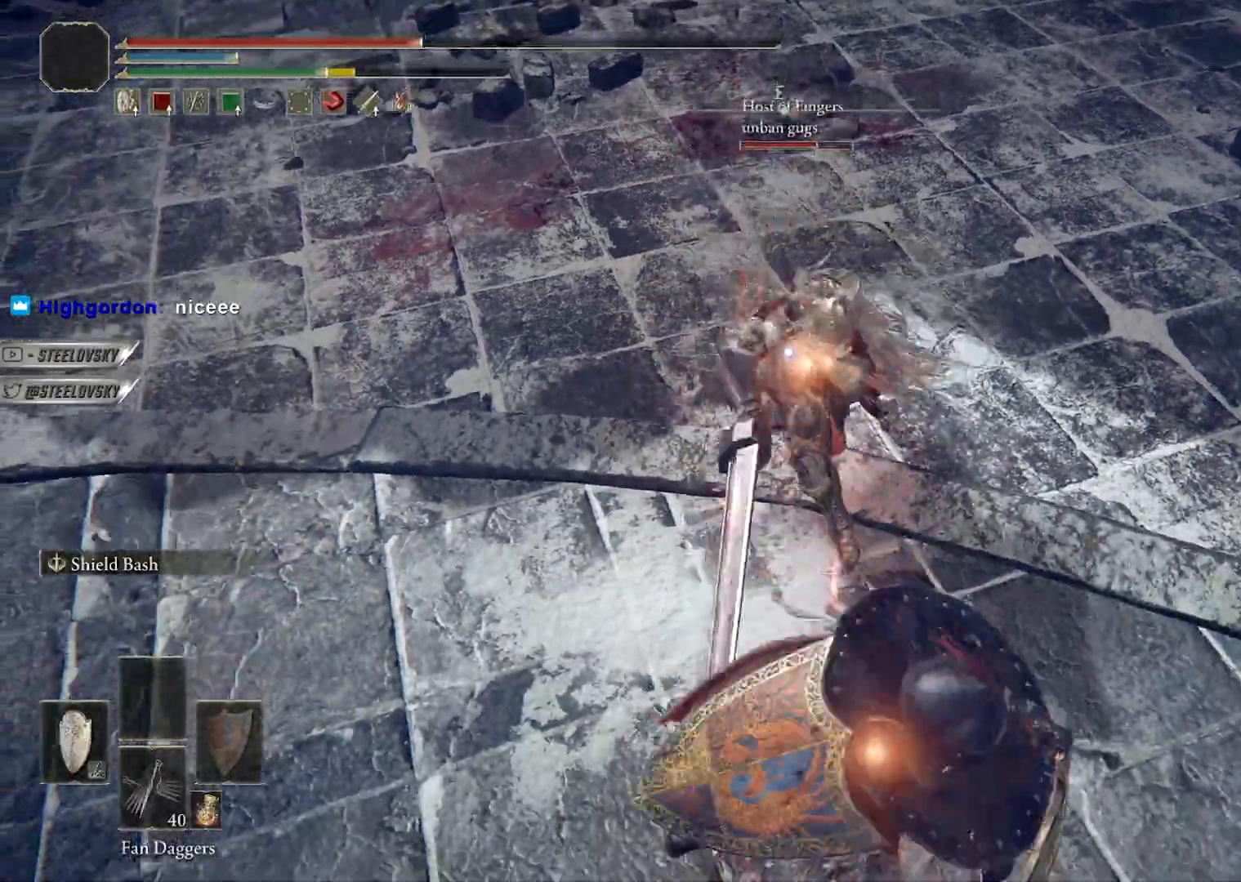
{"dt_ms": 500, "buttons": ["B"], "left_stick": "down", "right_stick": "center", "button_events": [[150, "L1", "up"], [233, "B", "down"]]}
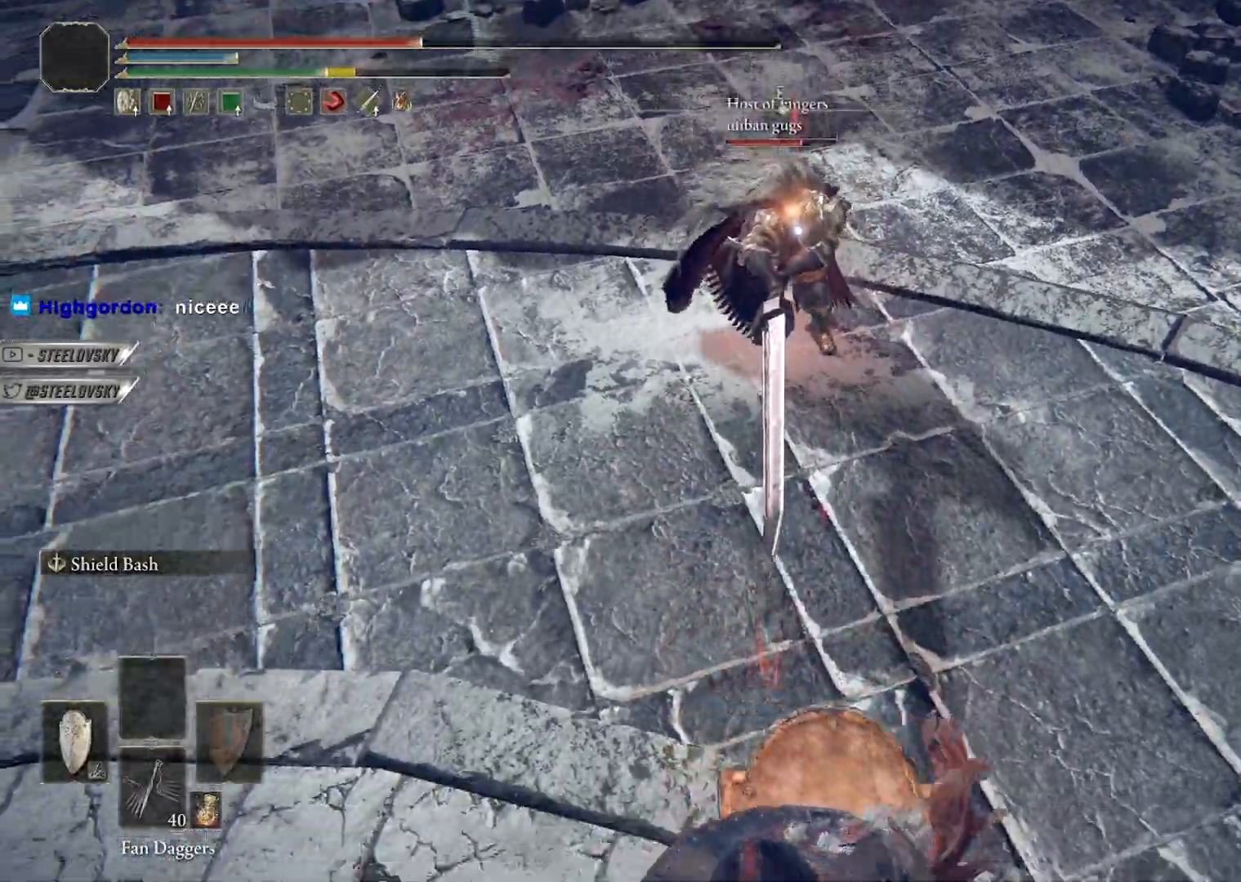
{"dt_ms": 500, "buttons": ["B", "DPAD_DOWN"], "left_stick": "down", "right_stick": "center", "button_events": [[100, "A", "down"], [217, "A", "up"], [317, "DPAD_DOWN", "down"]]}
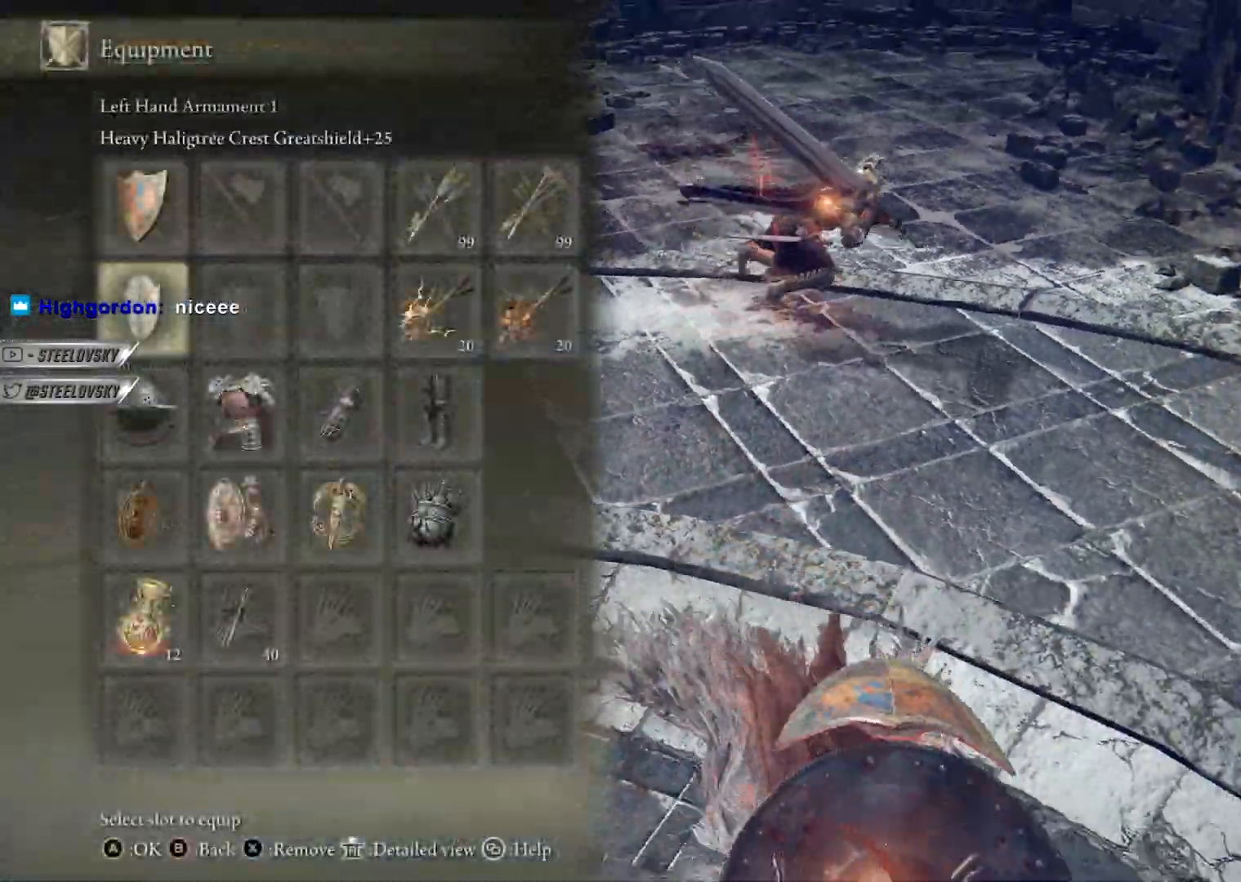
{"dt_ms": 500, "buttons": ["B"], "left_stick": "down-right", "right_stick": "center", "button_events": [[150, "DPAD_DOWN", "up"], [183, "A", "down"], [283, "A", "up"]]}